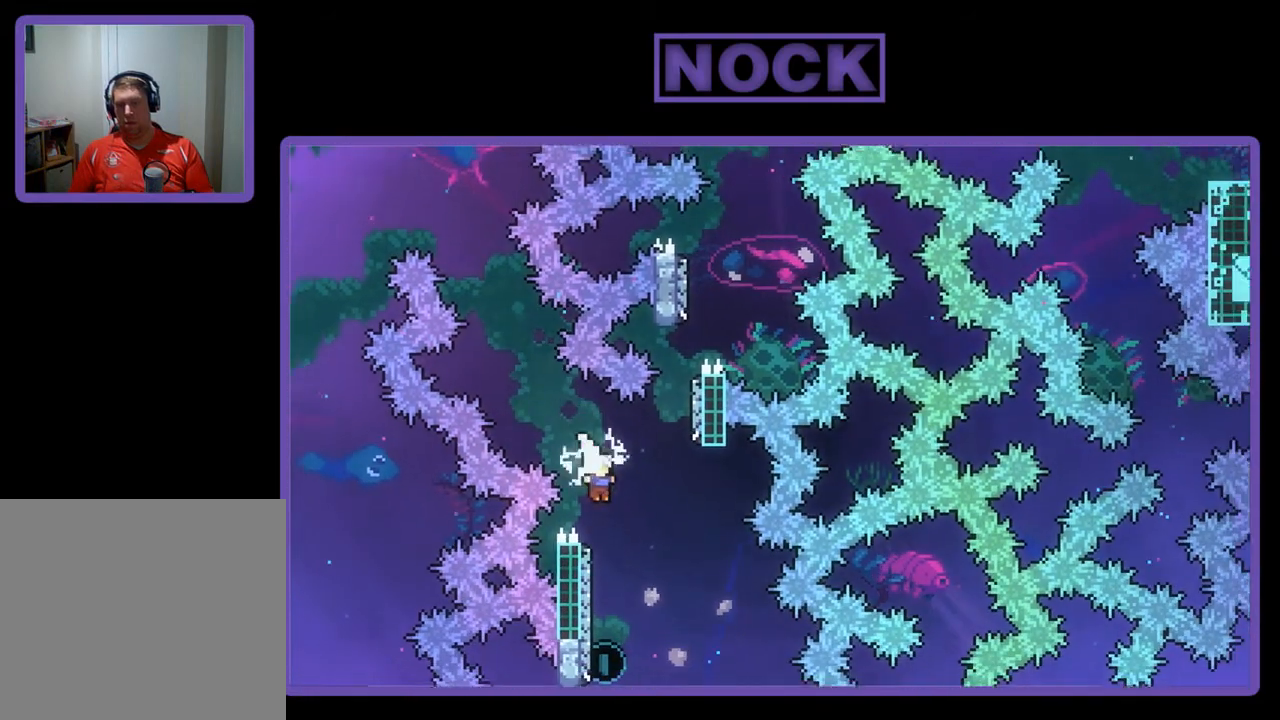
Gameplay with a controller (PlayStation layout); each line is a JSON object with the inputs held at the frame after it. "events" lists button and stick changes between this image and that frame as [ms after this image, input, new state], when the widget could be followed in between. Not read: right_stick.
{"buttons": ["CIRCLE", "R2", "DPAD_UP", "DPAD_LEFT"], "left_stick": "center", "events": [[283, "DPAD_LEFT", "down"], [283, "DPAD_UP", "down"], [450, "CIRCLE", "down"]]}
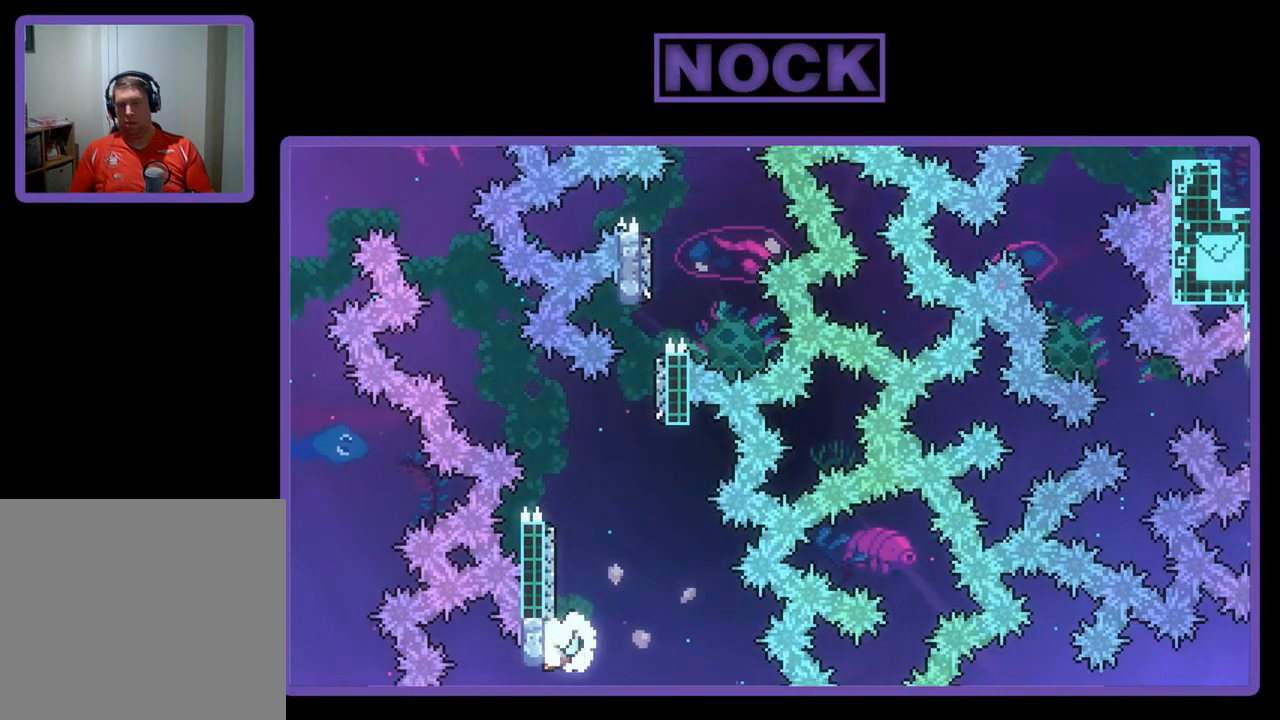
{"buttons": ["CROSS", "R2", "DPAD_UP", "DPAD_RIGHT"], "left_stick": "center", "events": [[150, "DPAD_LEFT", "up"], [250, "CIRCLE", "up"], [350, "CROSS", "down"], [383, "DPAD_RIGHT", "down"]]}
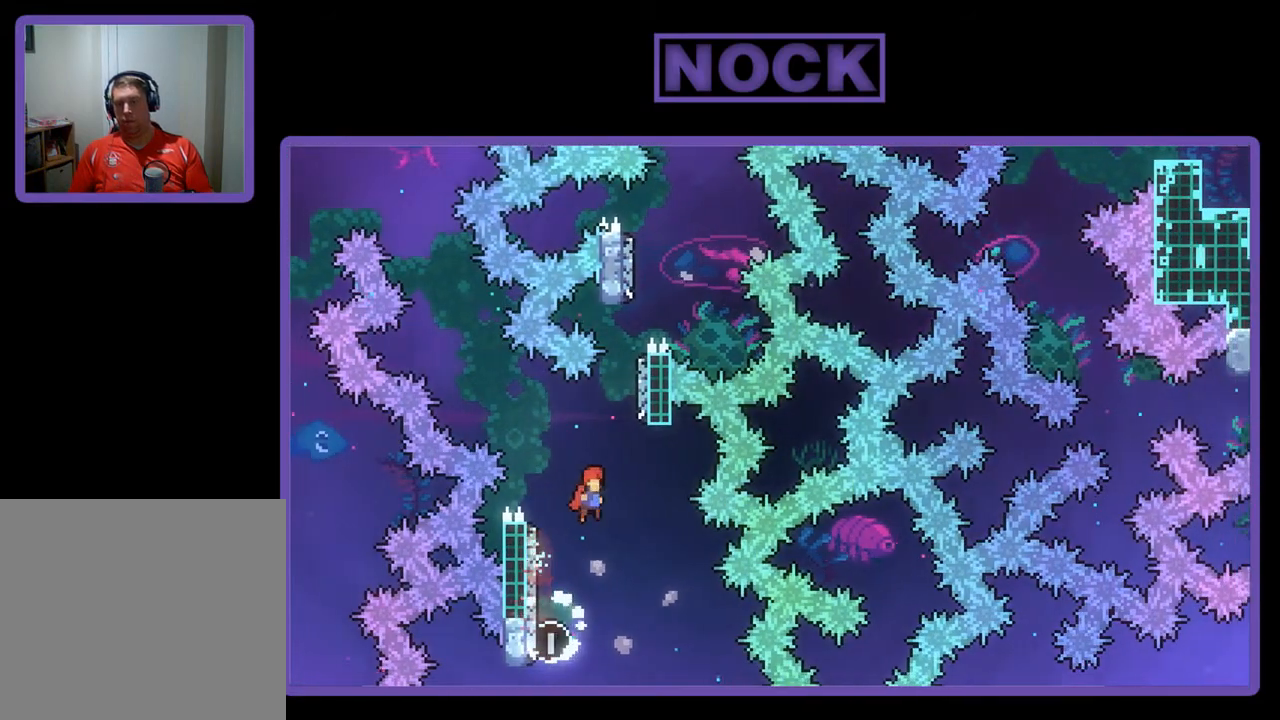
{"buttons": ["CIRCLE", "R2", "DPAD_UP"], "left_stick": "center", "events": [[117, "DPAD_RIGHT", "up"], [283, "DPAD_LEFT", "down"], [317, "DPAD_LEFT", "up"], [417, "CROSS", "up"], [450, "CIRCLE", "down"]]}
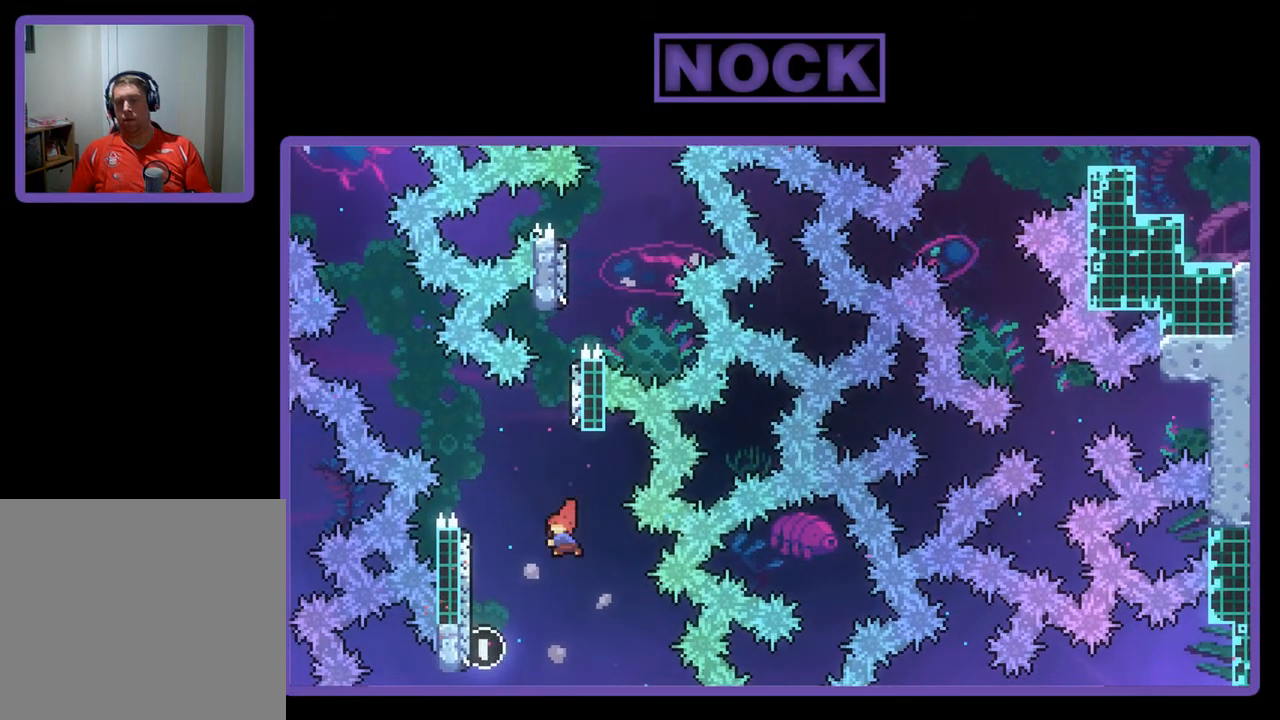
{"buttons": ["R2", "DPAD_UP", "DPAD_RIGHT"], "left_stick": "center", "events": [[350, "DPAD_RIGHT", "down"], [383, "CIRCLE", "up"]]}
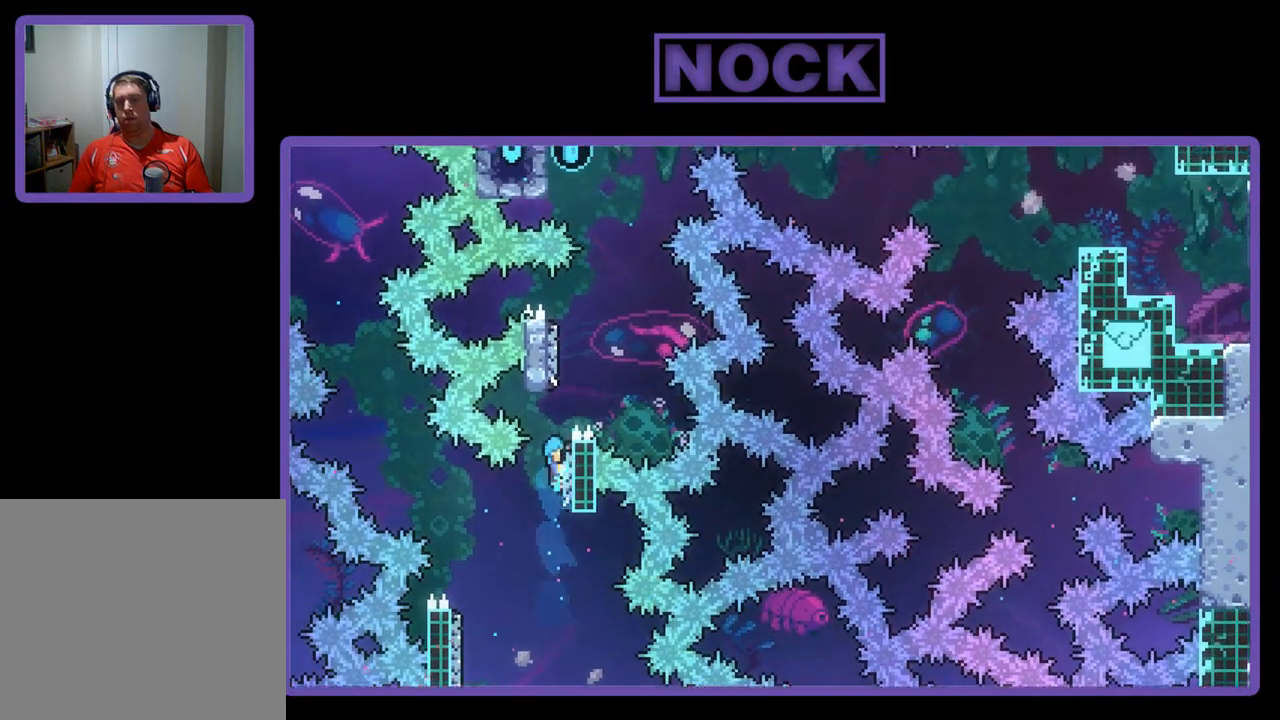
{"buttons": ["CROSS", "R2"], "left_stick": "center", "events": [[17, "CROSS", "down"], [150, "DPAD_RIGHT", "up"], [383, "DPAD_RIGHT", "down"], [450, "DPAD_RIGHT", "up"], [483, "DPAD_UP", "up"]]}
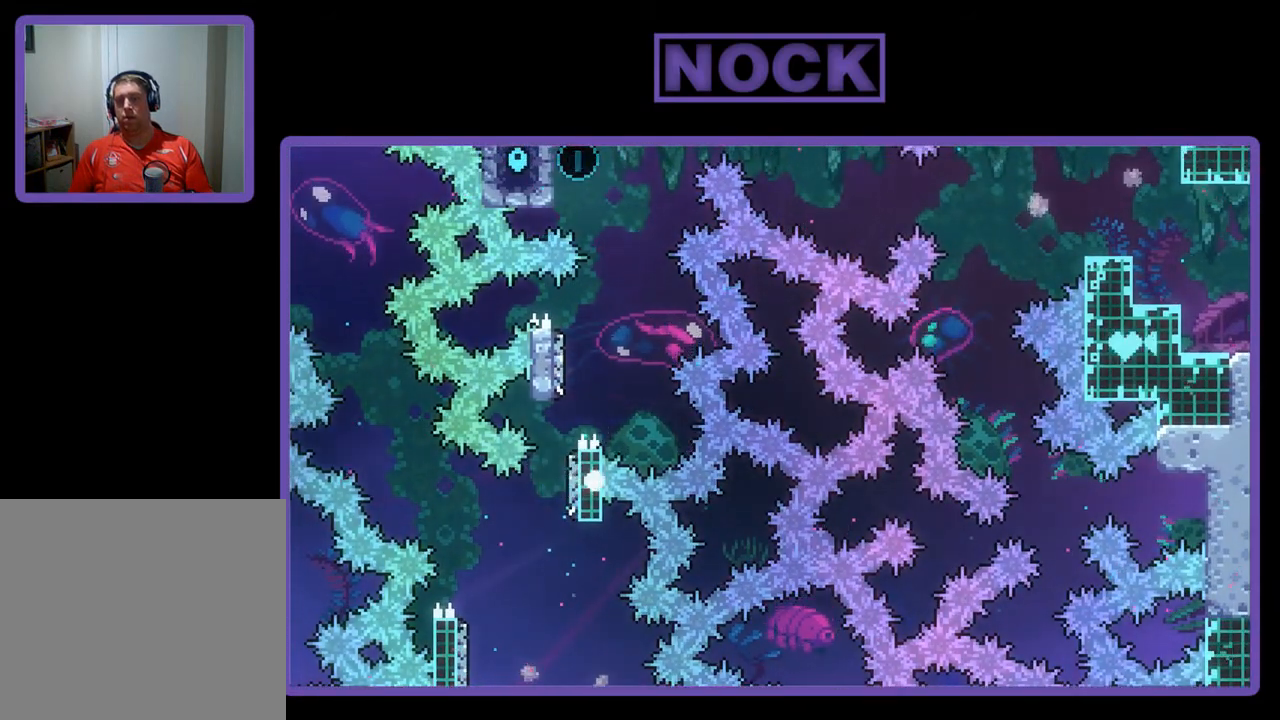
{"buttons": [], "left_stick": "center", "events": [[17, "CROSS", "up"], [17, "R2", "up"]]}
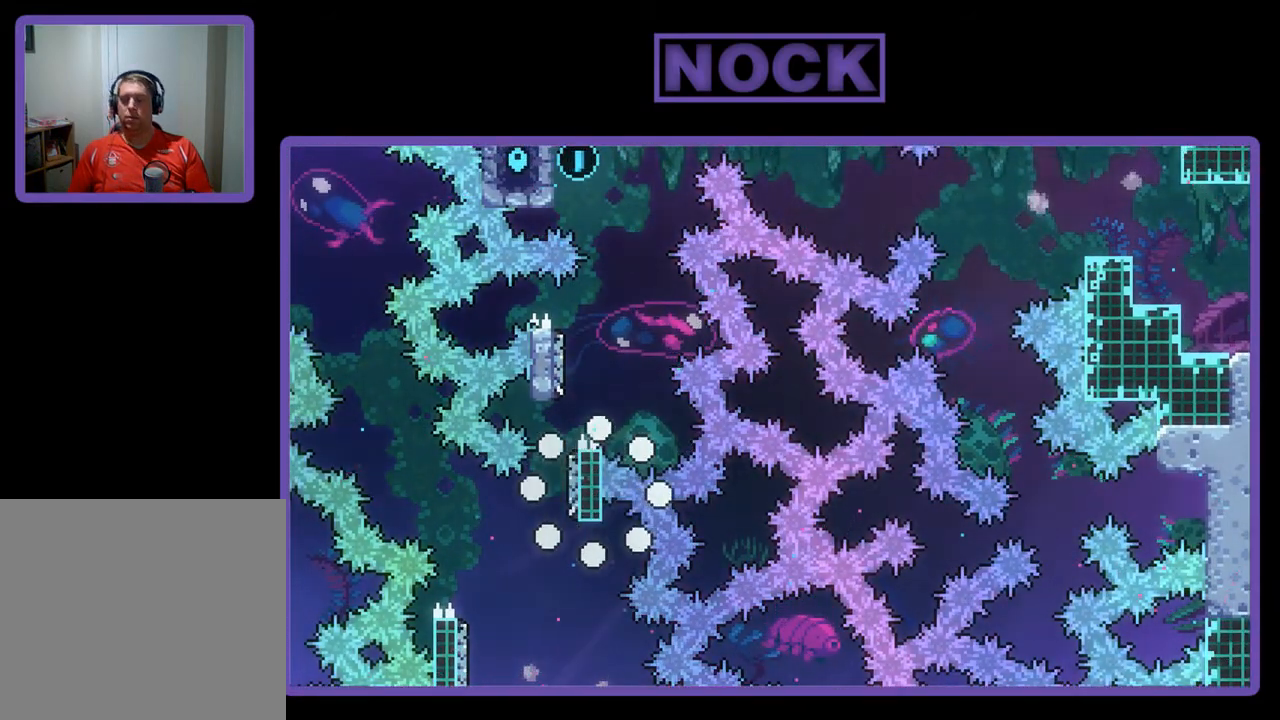
{"buttons": [], "left_stick": "center", "events": []}
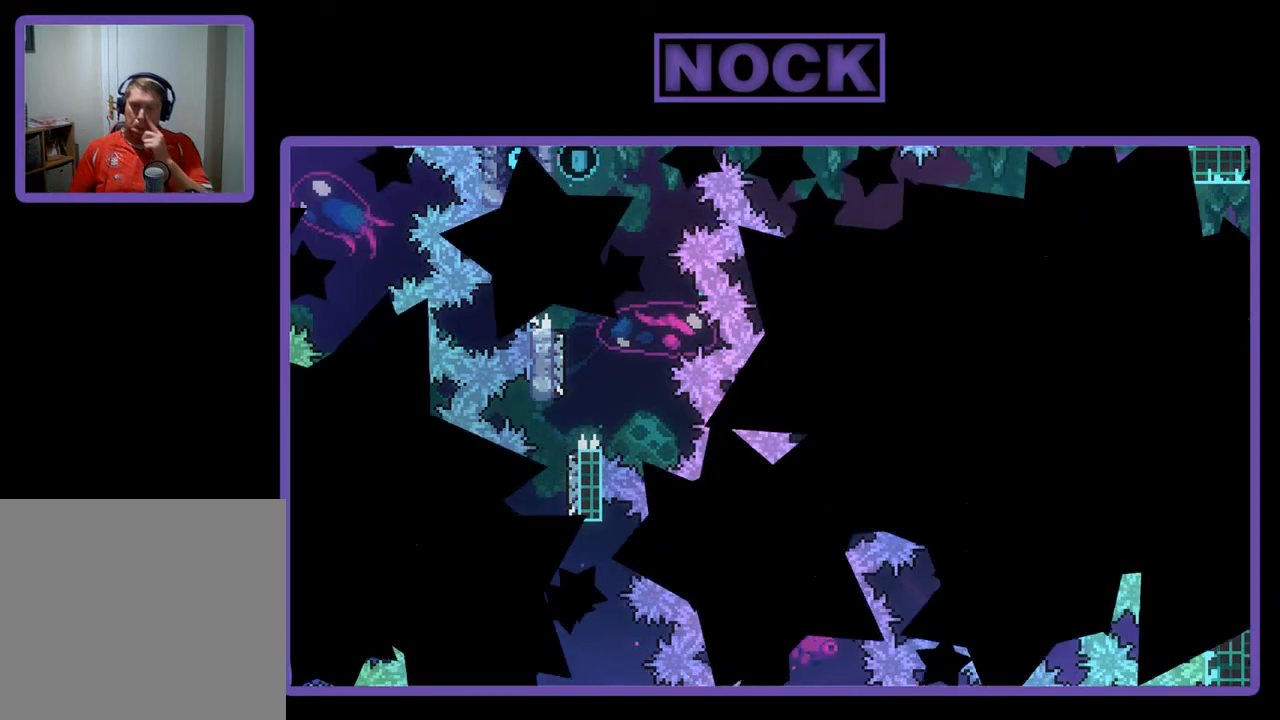
{"buttons": [], "left_stick": "center", "events": []}
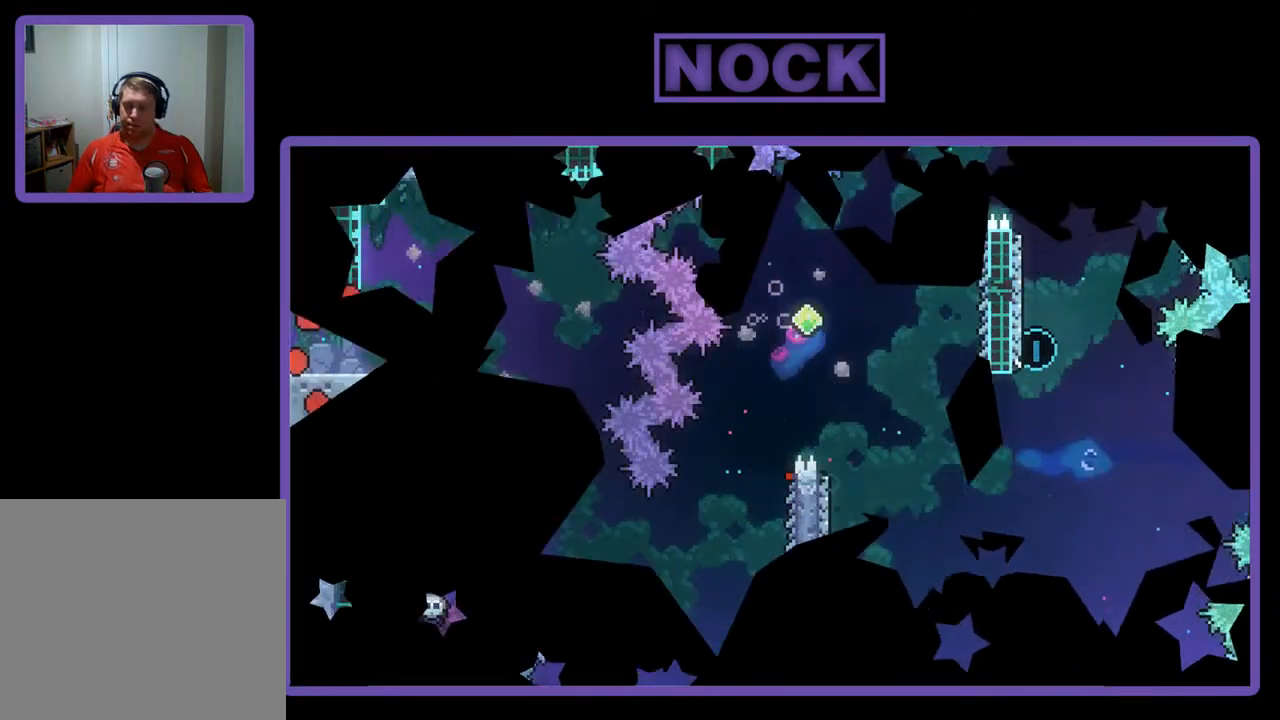
{"buttons": ["CROSS", "R2", "DPAD_RIGHT"], "left_stick": "center", "events": [[150, "DPAD_RIGHT", "down"], [150, "R2", "down"], [483, "CROSS", "down"]]}
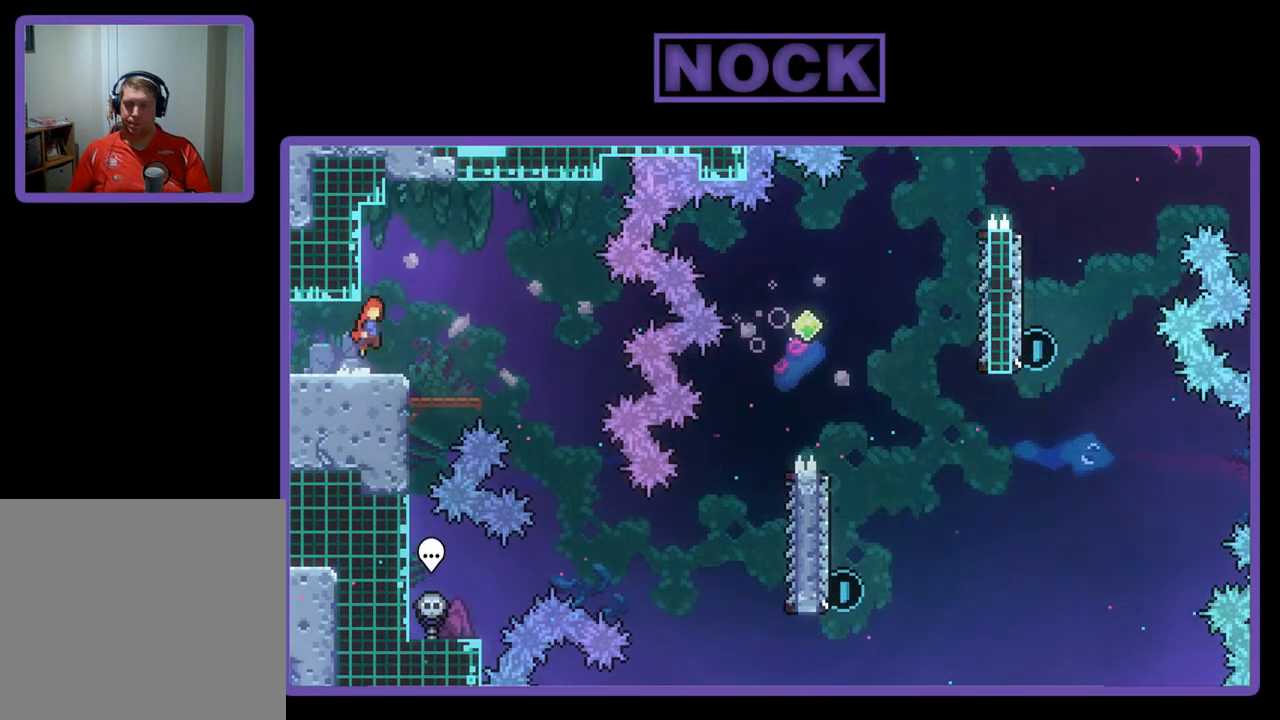
{"buttons": ["R2", "DPAD_RIGHT"], "left_stick": "center", "events": [[150, "CROSS", "up"]]}
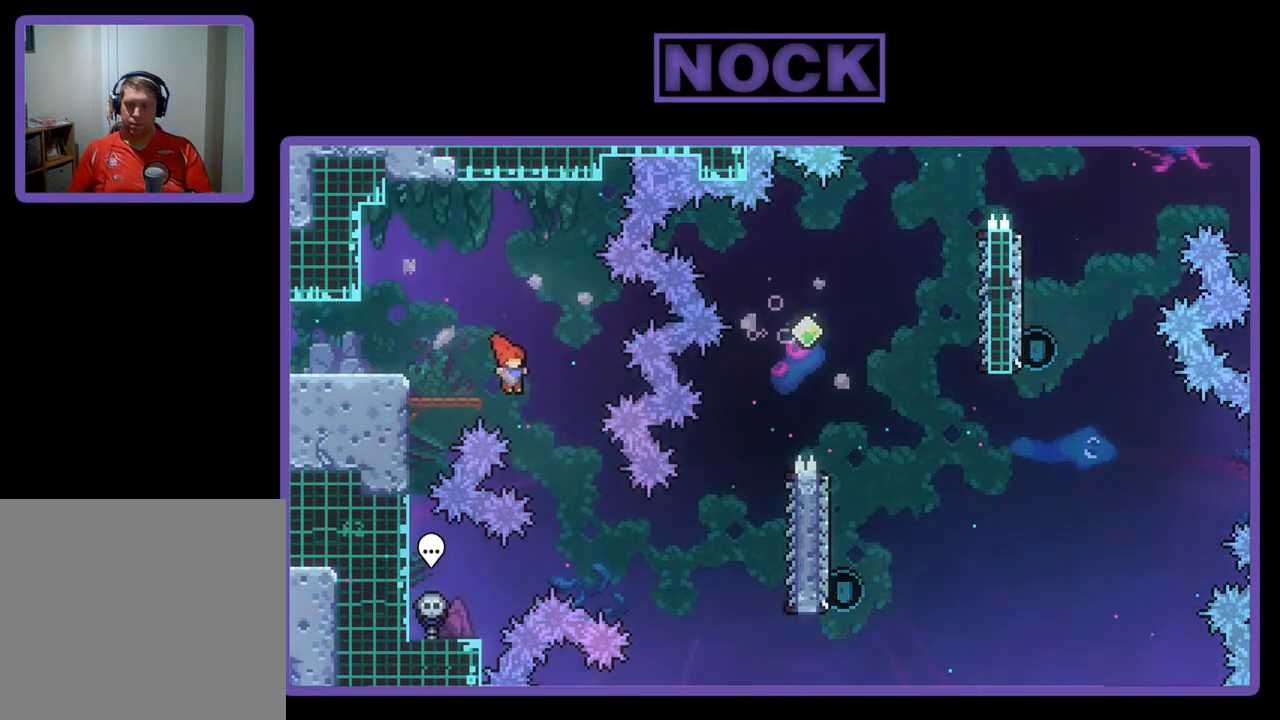
{"buttons": ["CIRCLE", "R2", "DPAD_RIGHT"], "left_stick": "center", "events": [[450, "CIRCLE", "down"]]}
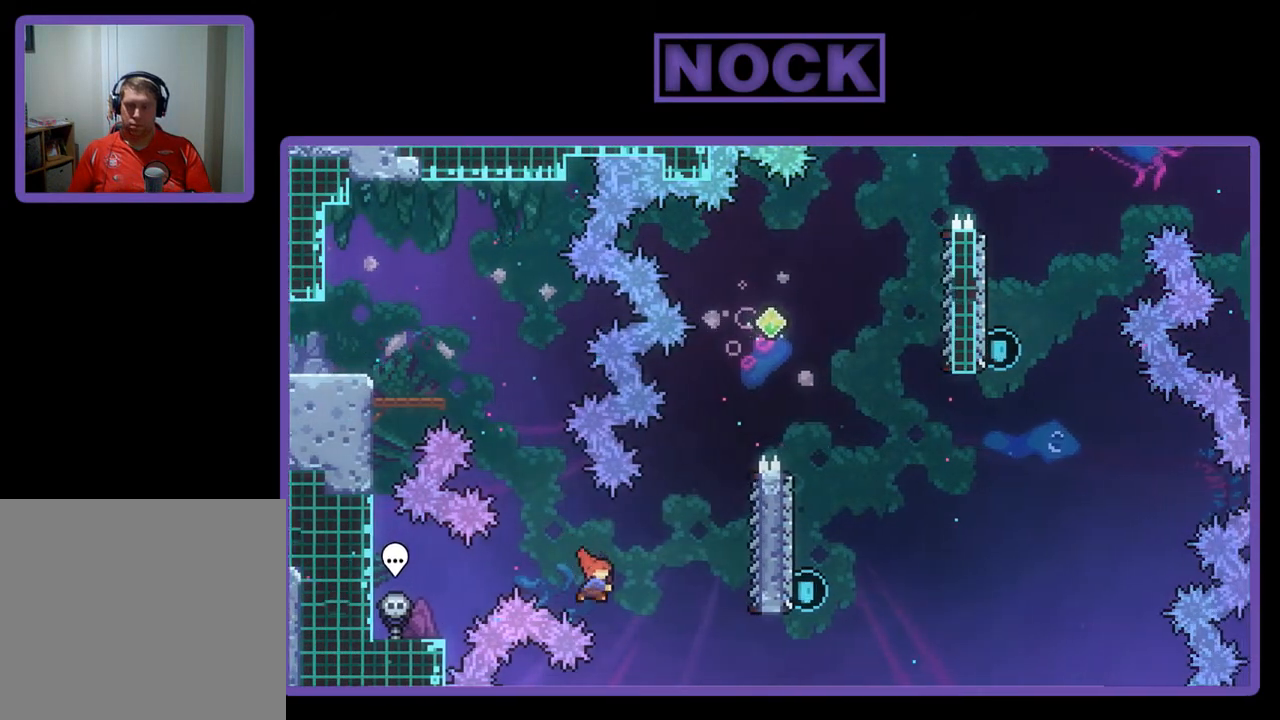
{"buttons": ["R2", "DPAD_UP"], "left_stick": "center", "events": [[183, "CIRCLE", "up"], [317, "DPAD_RIGHT", "up"], [317, "DPAD_UP", "down"]]}
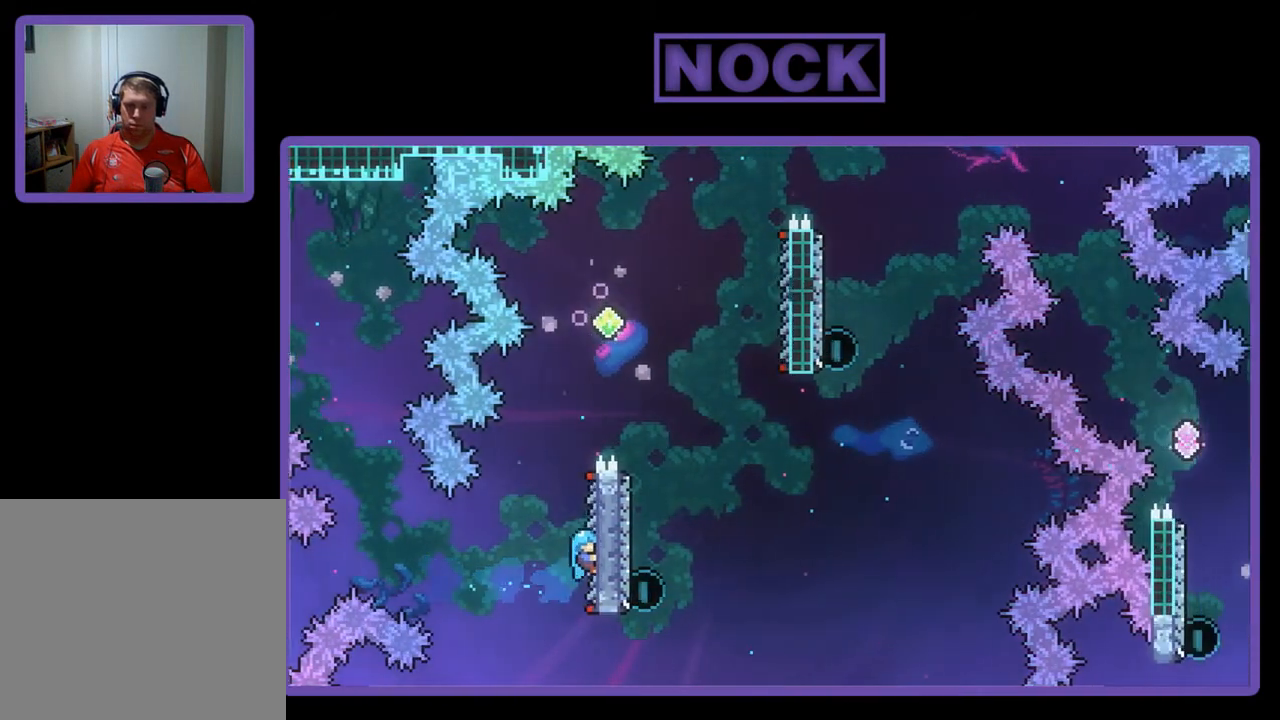
{"buttons": ["CROSS", "R2", "DPAD_RIGHT"], "left_stick": "center", "events": [[217, "CROSS", "down"], [383, "DPAD_RIGHT", "down"], [417, "DPAD_UP", "up"]]}
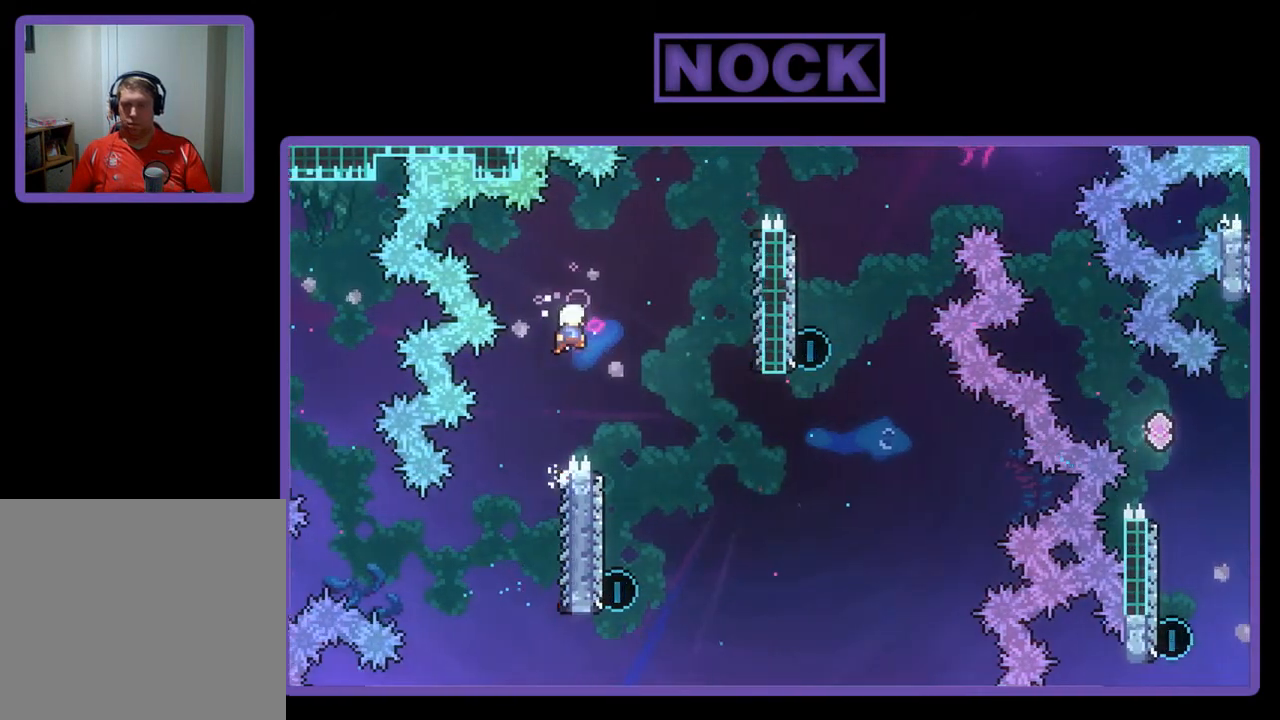
{"buttons": ["R2", "DPAD_LEFT"], "left_stick": "center", "events": [[50, "CROSS", "up"], [217, "DPAD_RIGHT", "up"], [417, "DPAD_LEFT", "down"]]}
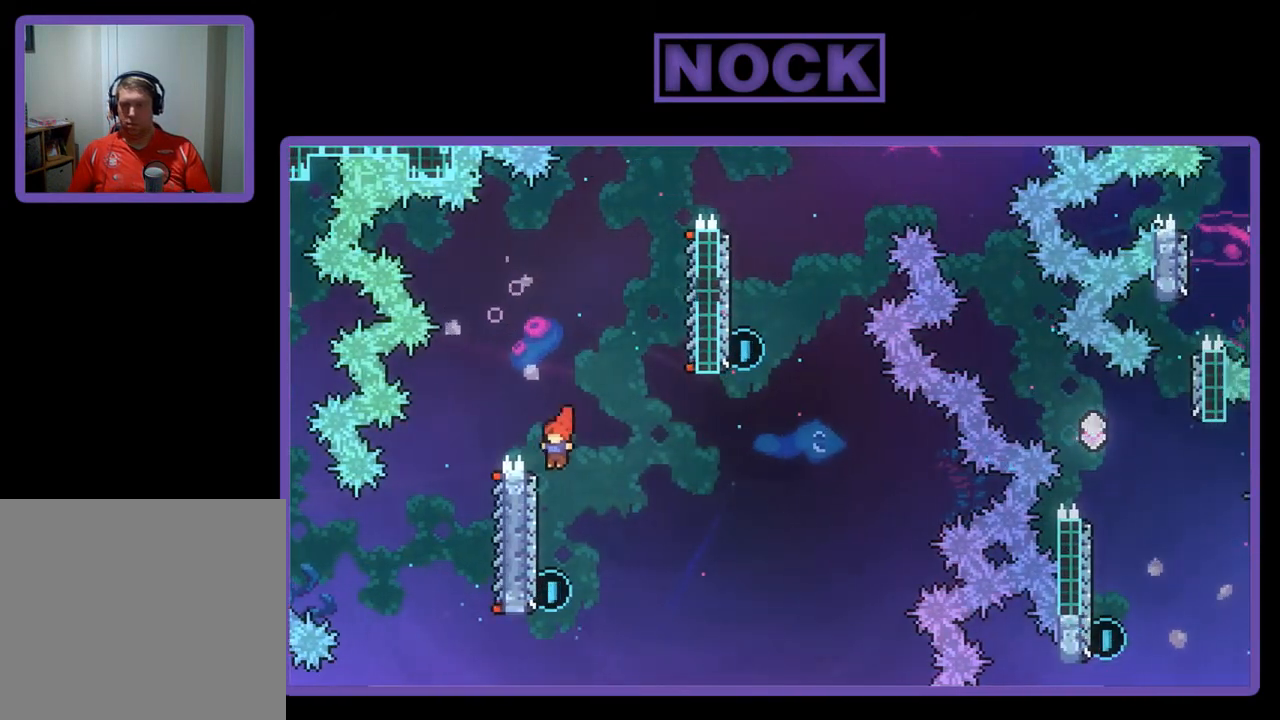
{"buttons": ["CIRCLE", "R2", "DPAD_UP"], "left_stick": "center", "events": [[17, "DPAD_LEFT", "up"], [383, "DPAD_UP", "down"], [417, "CIRCLE", "down"]]}
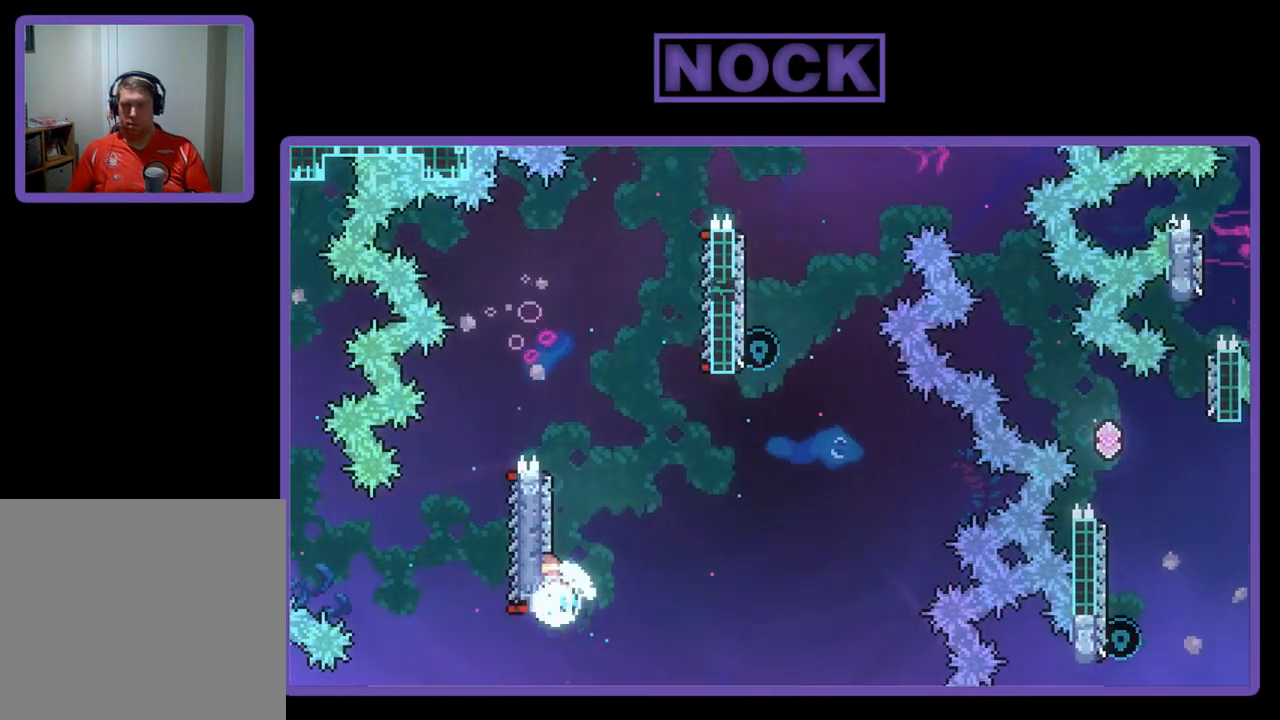
{"buttons": ["CROSS", "R2", "DPAD_RIGHT"], "left_stick": "center", "events": [[150, "CIRCLE", "up"], [183, "DPAD_RIGHT", "down"], [217, "CROSS", "down"], [417, "DPAD_UP", "up"]]}
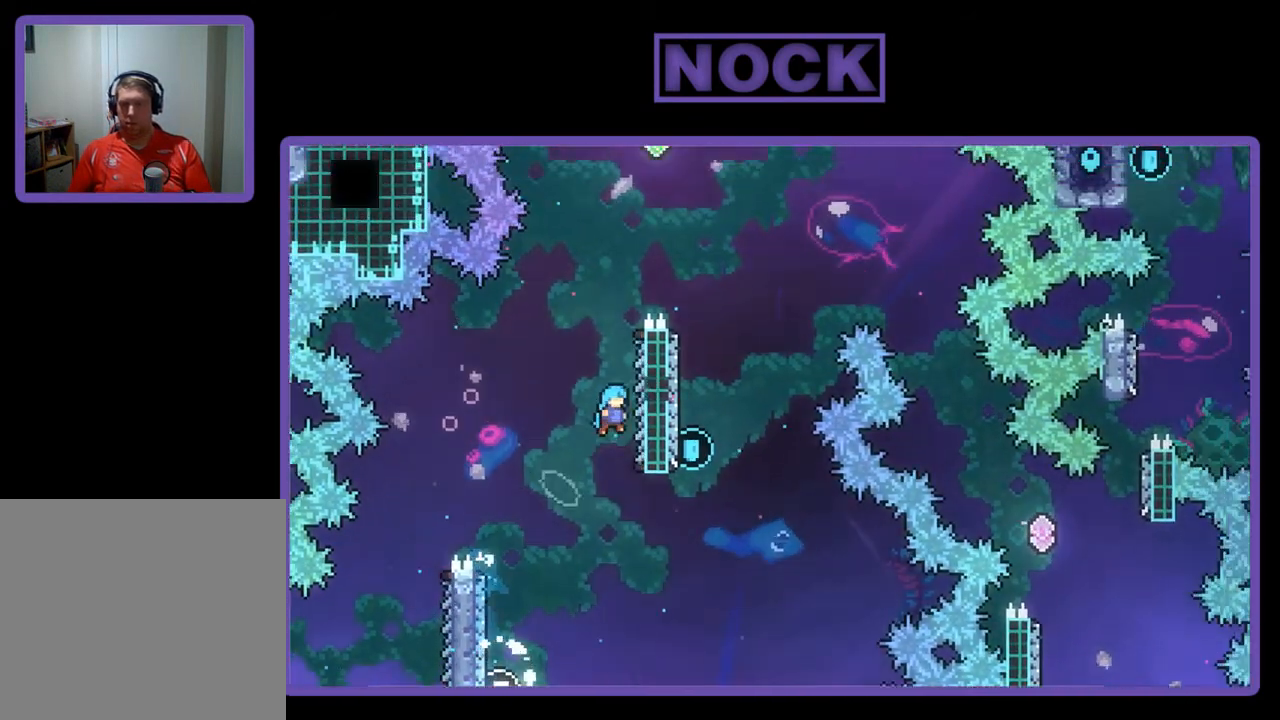
{"buttons": ["R2", "DPAD_UP"], "left_stick": "center", "events": [[150, "CROSS", "up"], [250, "DPAD_RIGHT", "up"], [483, "DPAD_UP", "down"]]}
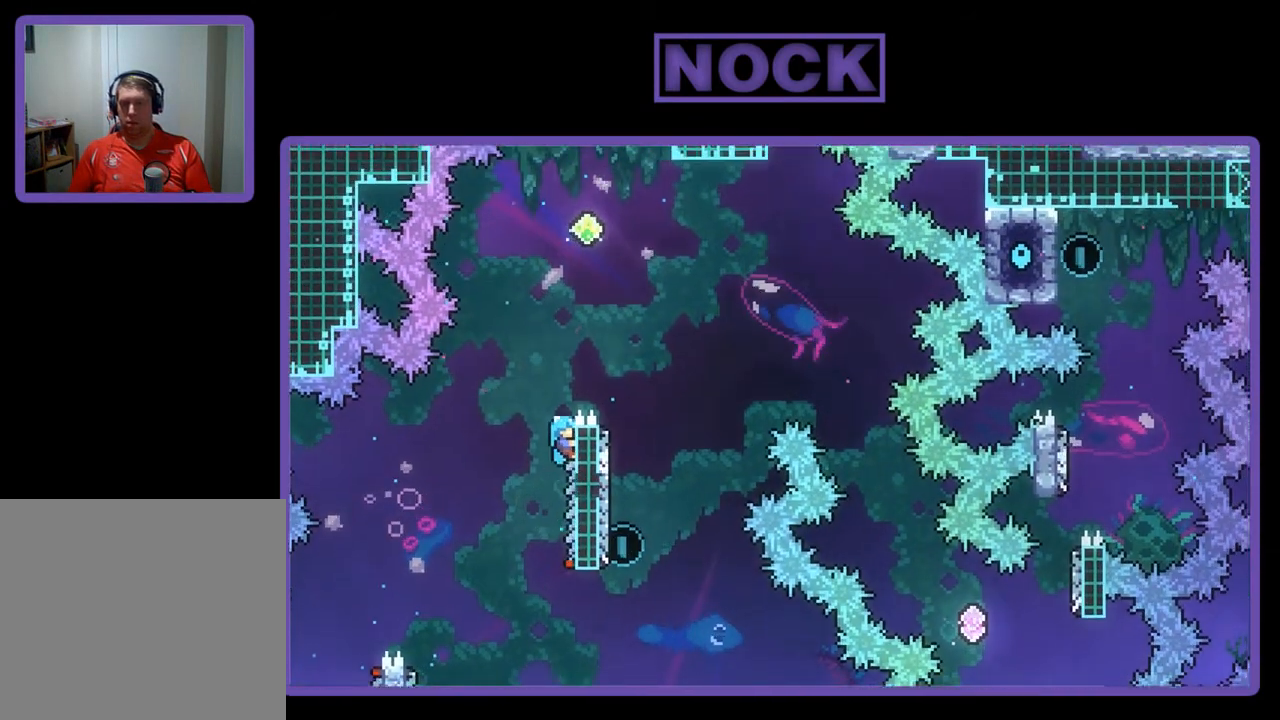
{"buttons": ["CROSS", "R2", "DPAD_UP", "DPAD_RIGHT"], "left_stick": "center", "events": [[83, "CROSS", "down"], [417, "DPAD_RIGHT", "down"]]}
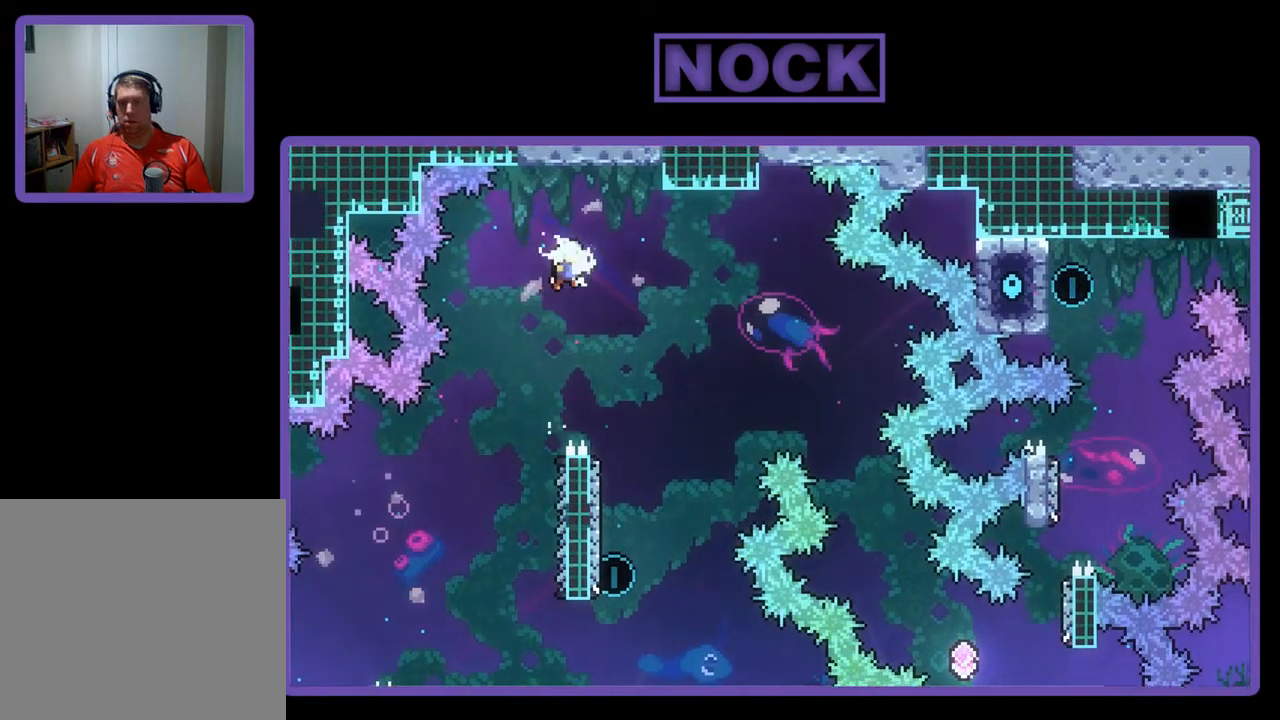
{"buttons": ["R2", "DPAD_LEFT"], "left_stick": "center", "events": [[17, "DPAD_UP", "up"], [183, "CROSS", "up"], [250, "DPAD_RIGHT", "up"], [483, "DPAD_LEFT", "down"]]}
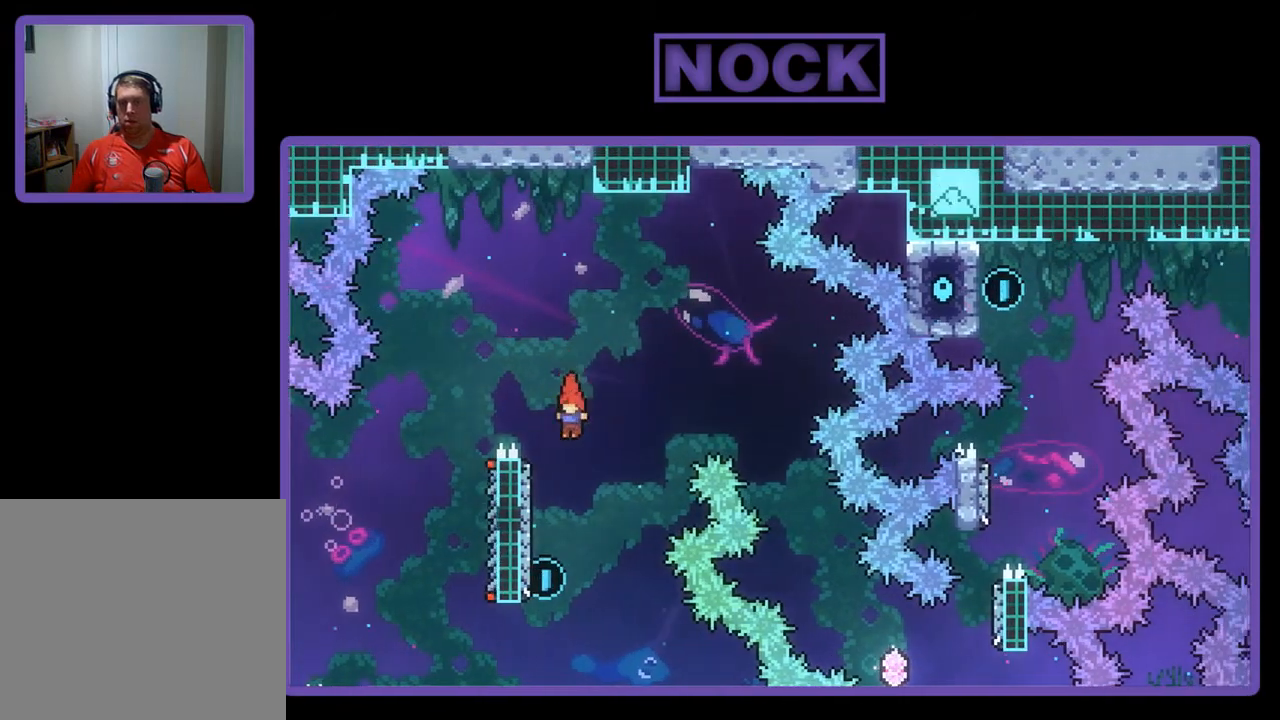
{"buttons": ["CIRCLE", "R2", "DPAD_UP"], "left_stick": "center", "events": [[183, "DPAD_LEFT", "up"], [383, "DPAD_UP", "down"], [483, "CIRCLE", "down"]]}
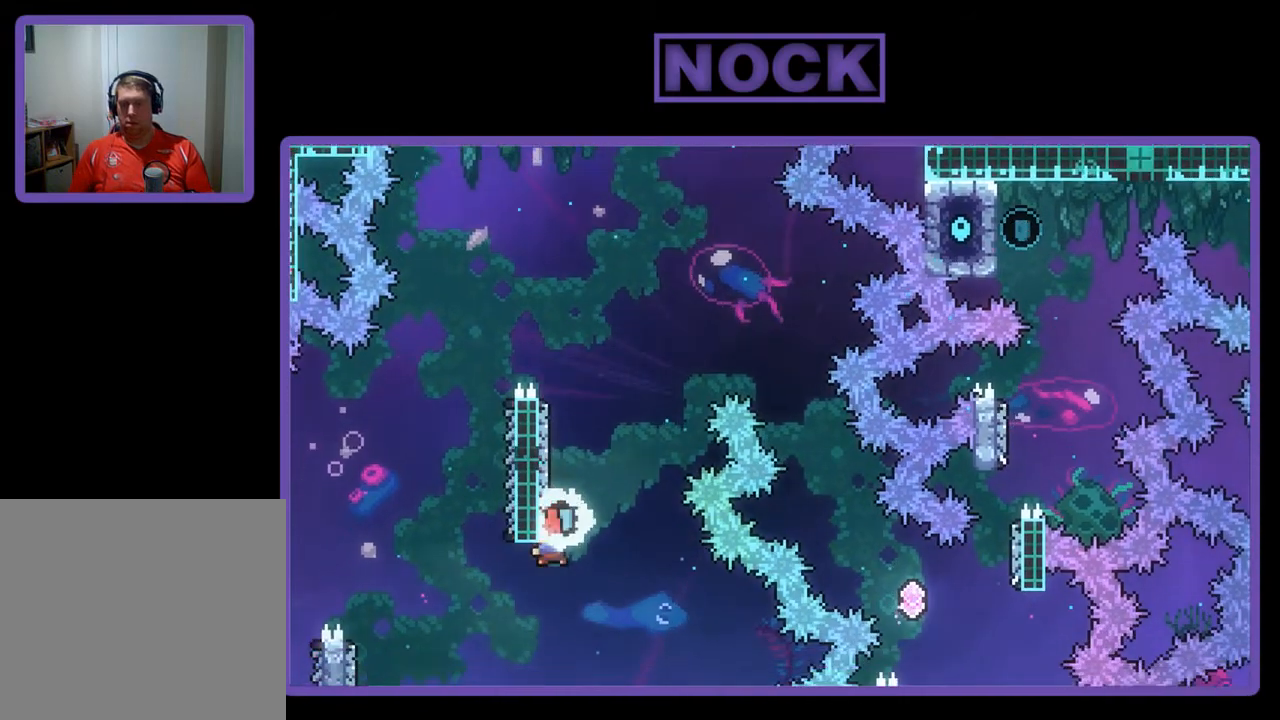
{"buttons": ["CROSS", "R2", "DPAD_RIGHT"], "left_stick": "center", "events": [[183, "CIRCLE", "up"], [183, "DPAD_RIGHT", "down"], [250, "CROSS", "down"], [383, "DPAD_UP", "up"]]}
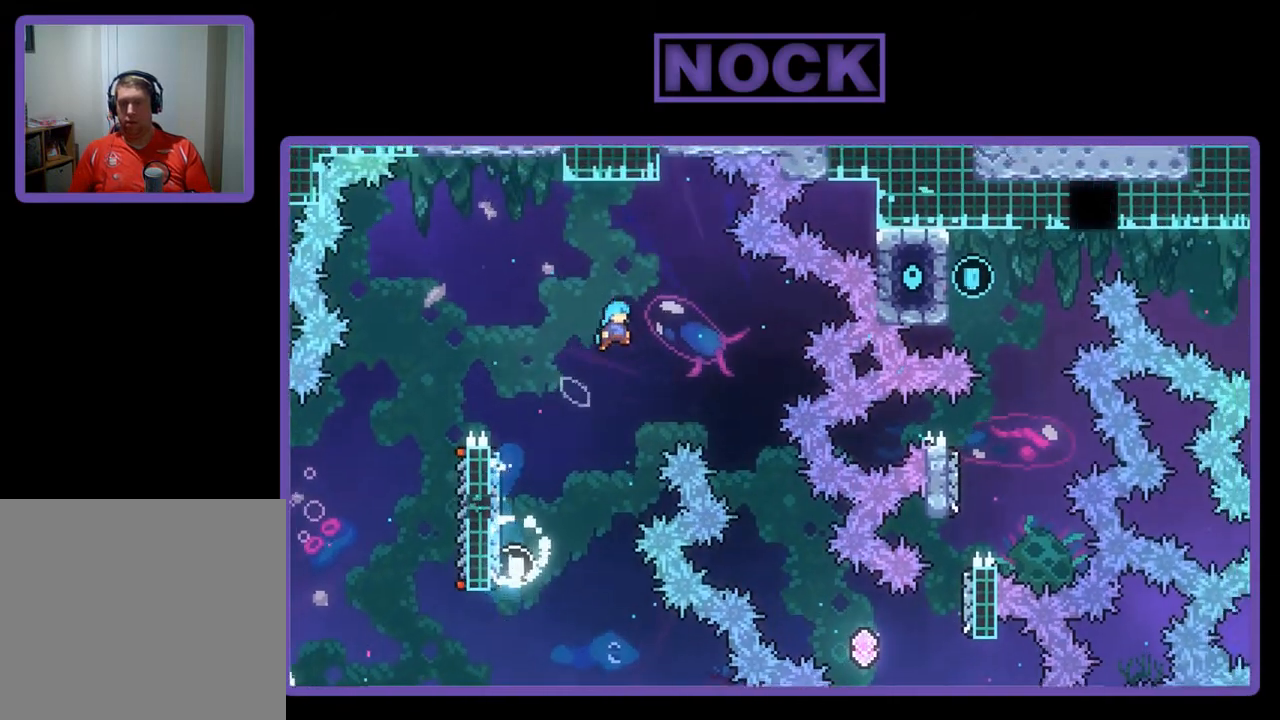
{"buttons": ["R2", "DPAD_RIGHT"], "left_stick": "center", "events": [[83, "CROSS", "up"], [250, "DPAD_RIGHT", "up"], [383, "DPAD_RIGHT", "down"]]}
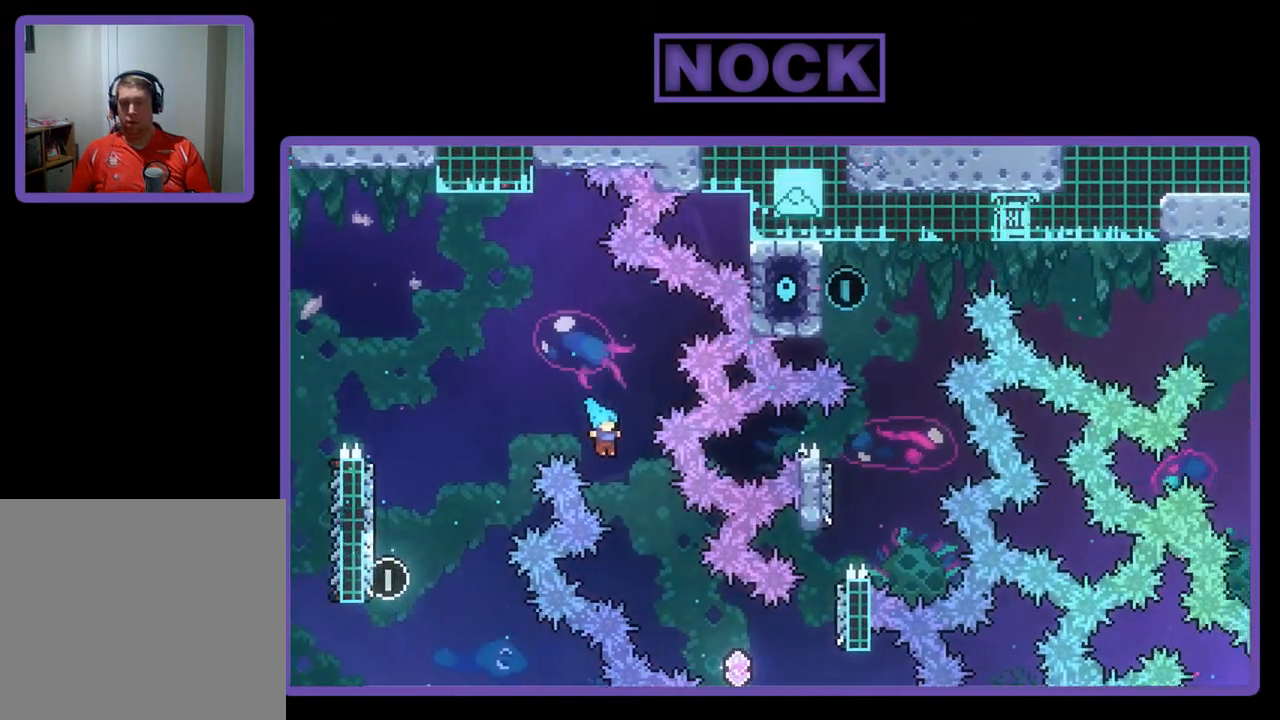
{"buttons": ["R2", "DPAD_RIGHT"], "left_stick": "center", "events": []}
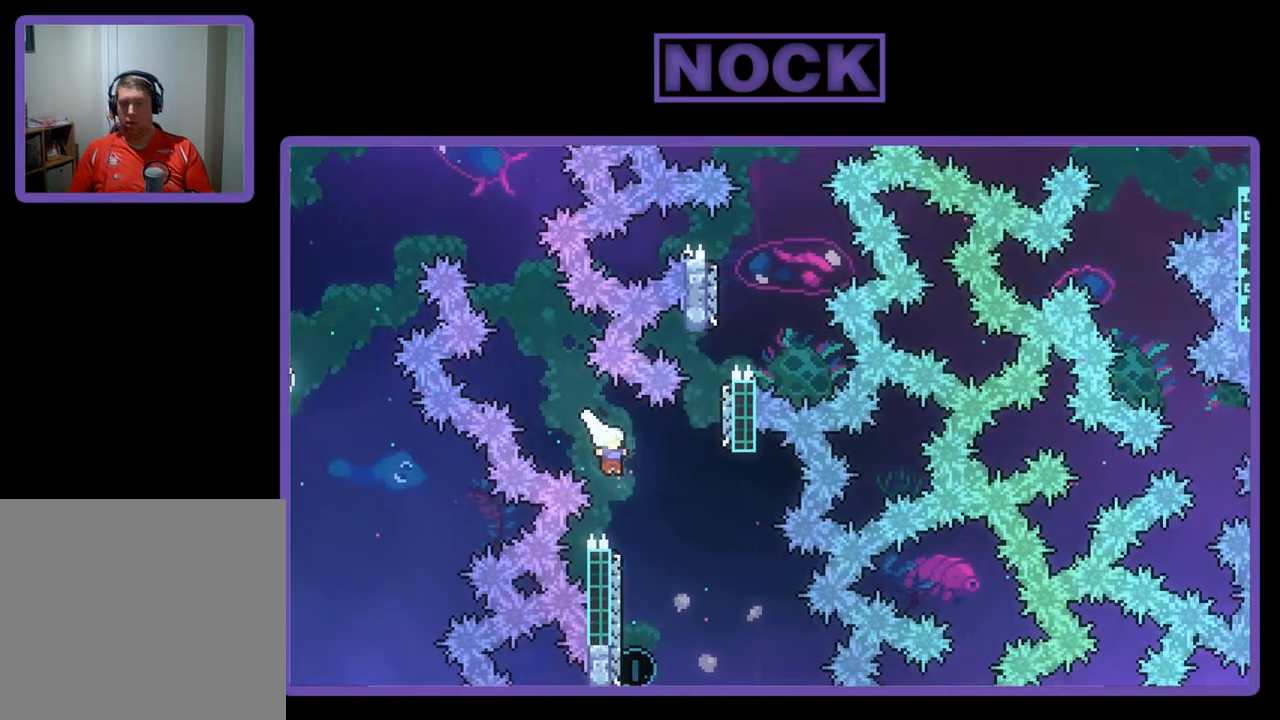
{"buttons": ["CIRCLE", "R2", "DPAD_UP", "DPAD_LEFT"], "left_stick": "center", "events": [[50, "DPAD_RIGHT", "up"], [350, "DPAD_LEFT", "down"], [350, "DPAD_UP", "down"], [483, "CIRCLE", "down"]]}
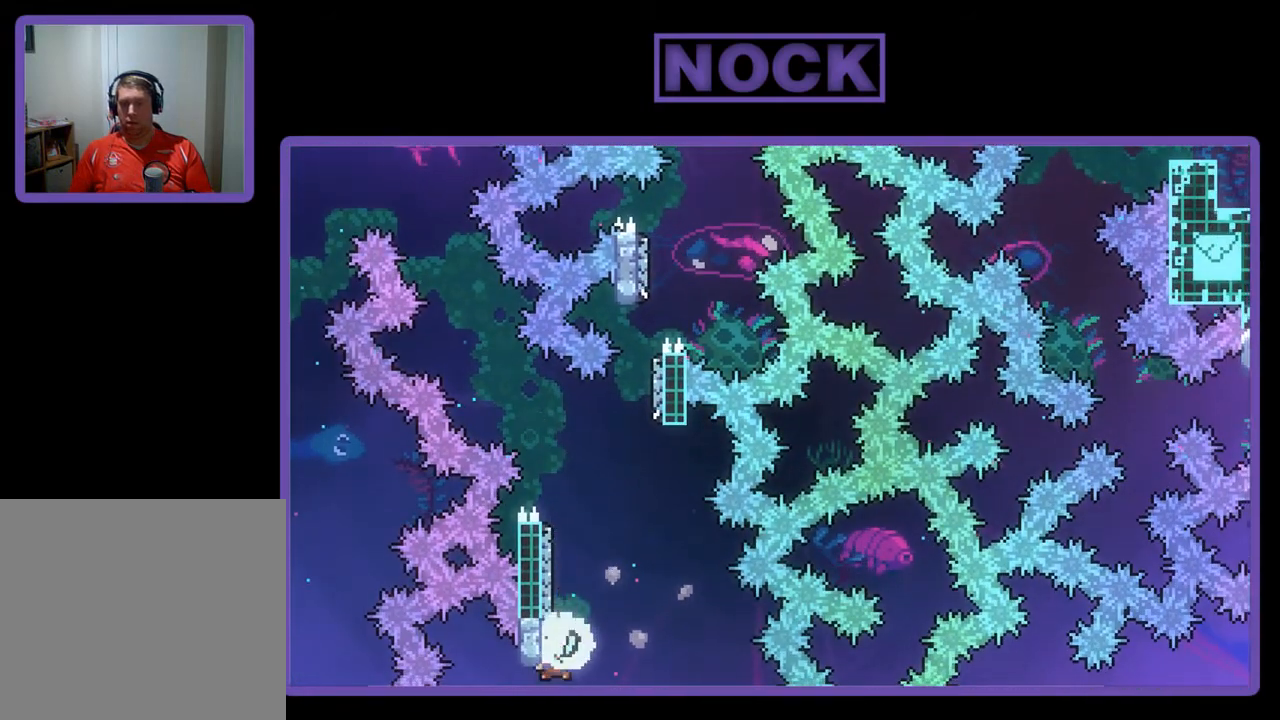
{"buttons": ["CROSS", "R2", "DPAD_UP", "DPAD_RIGHT"], "left_stick": "center", "events": [[250, "DPAD_LEFT", "up"], [317, "CIRCLE", "up"], [350, "DPAD_RIGHT", "down"], [383, "CROSS", "down"]]}
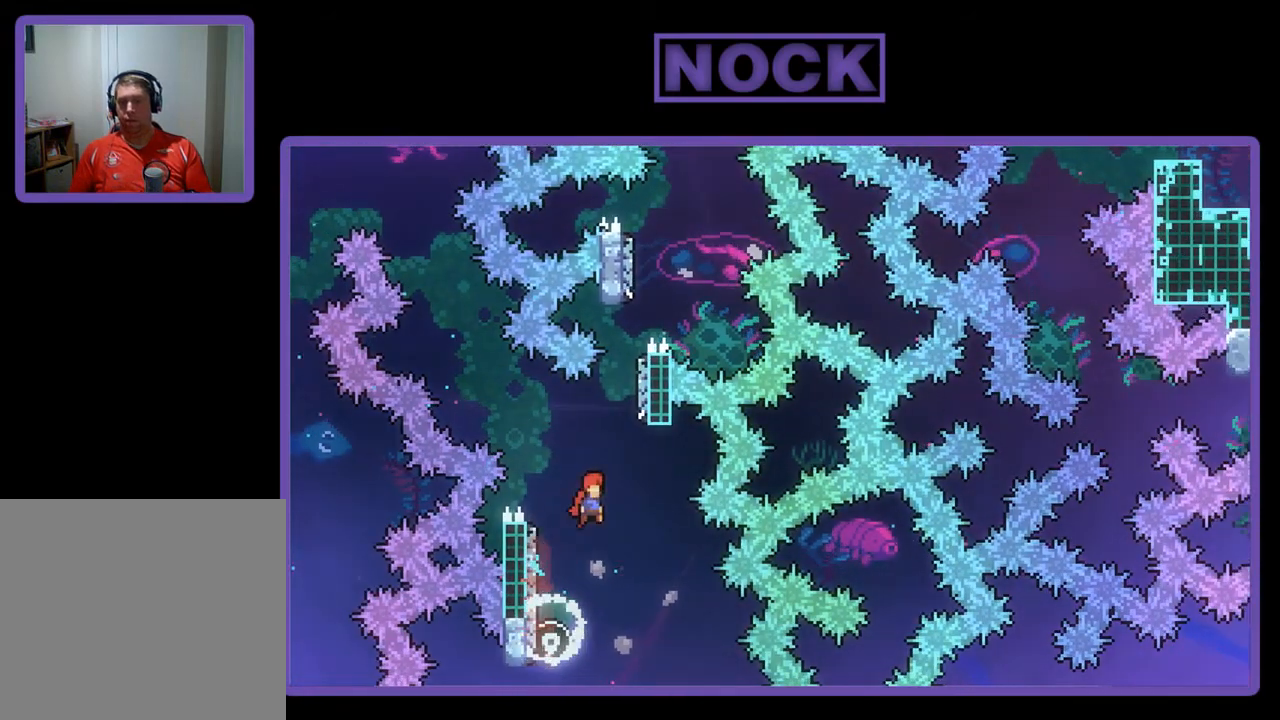
{"buttons": ["CIRCLE", "R2", "DPAD_UP"], "left_stick": "center", "events": [[183, "DPAD_RIGHT", "up"], [350, "CROSS", "up"], [417, "CIRCLE", "down"]]}
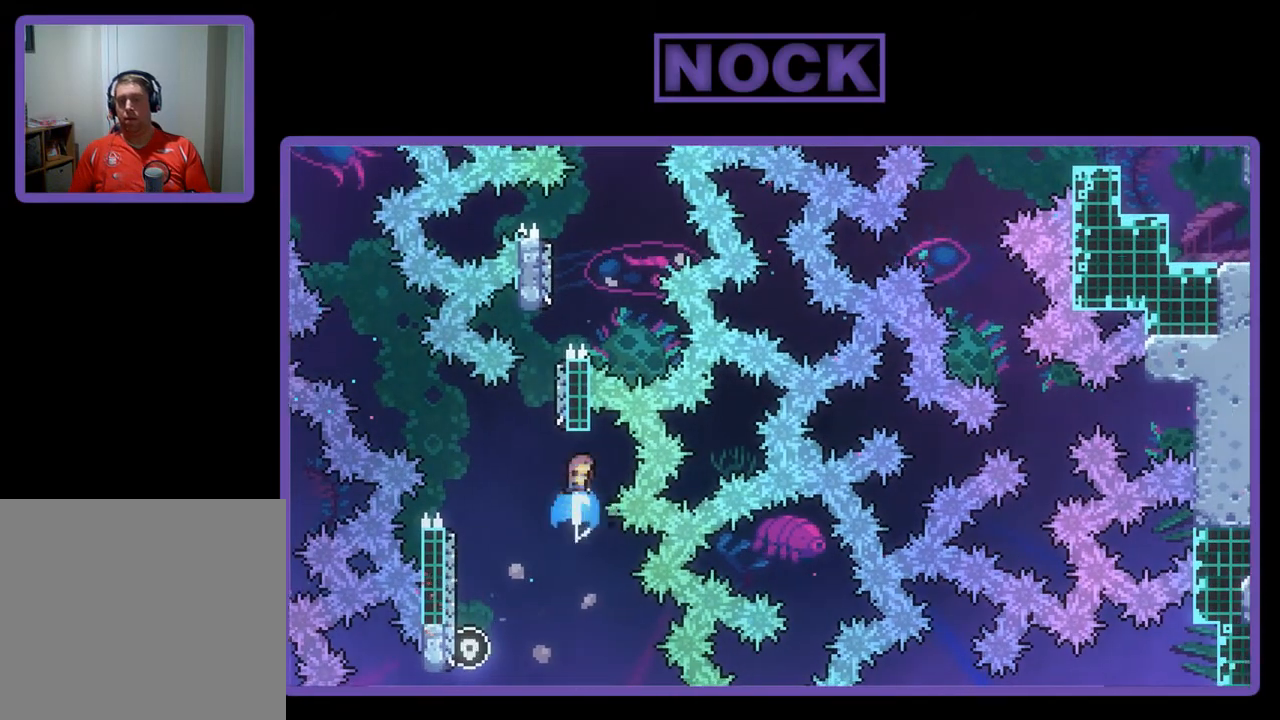
{"buttons": [], "left_stick": "center", "events": [[83, "DPAD_LEFT", "down"], [217, "DPAD_LEFT", "up"], [250, "CIRCLE", "up"], [250, "DPAD_UP", "up"], [450, "R2", "up"]]}
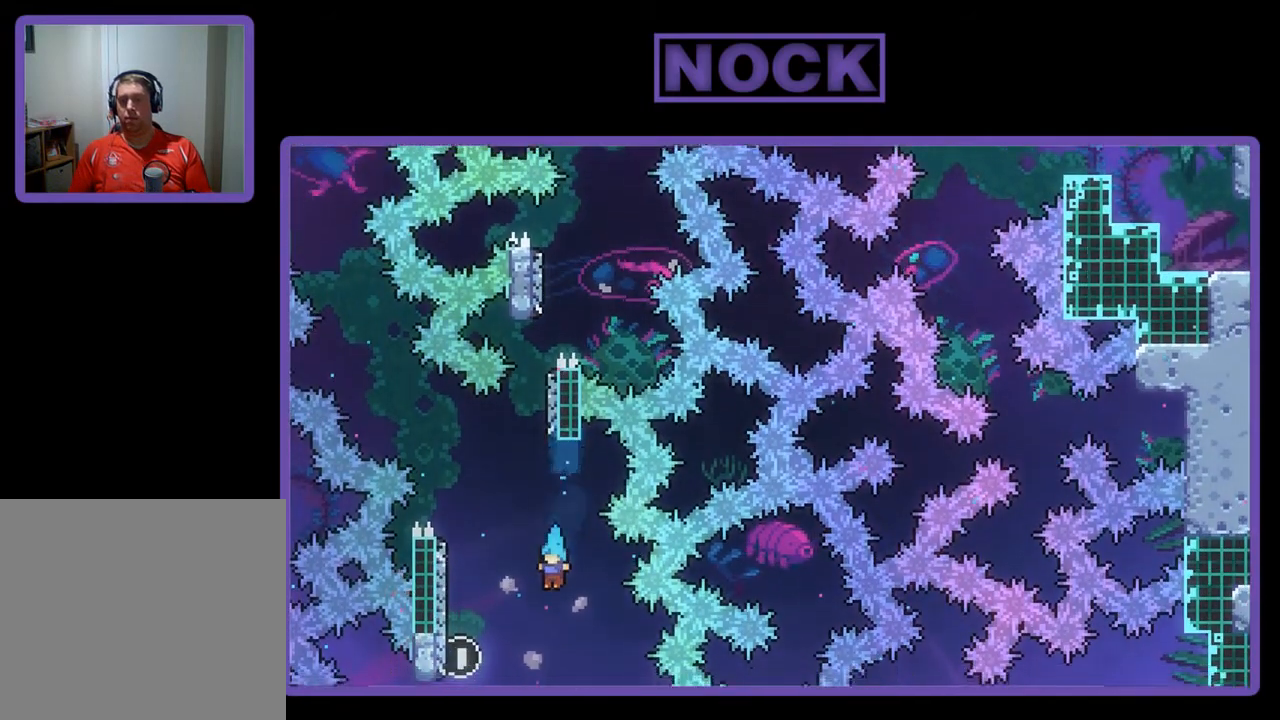
{"buttons": [], "left_stick": "center", "events": []}
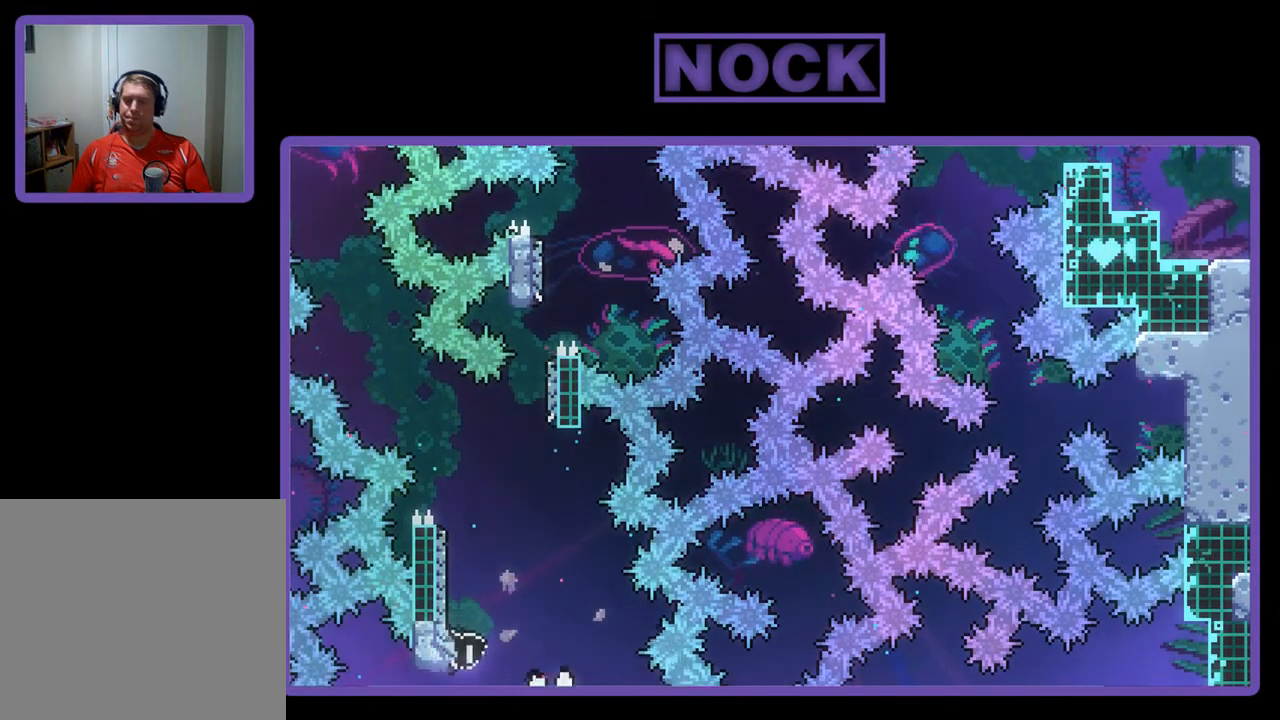
{"buttons": [], "left_stick": "center", "events": []}
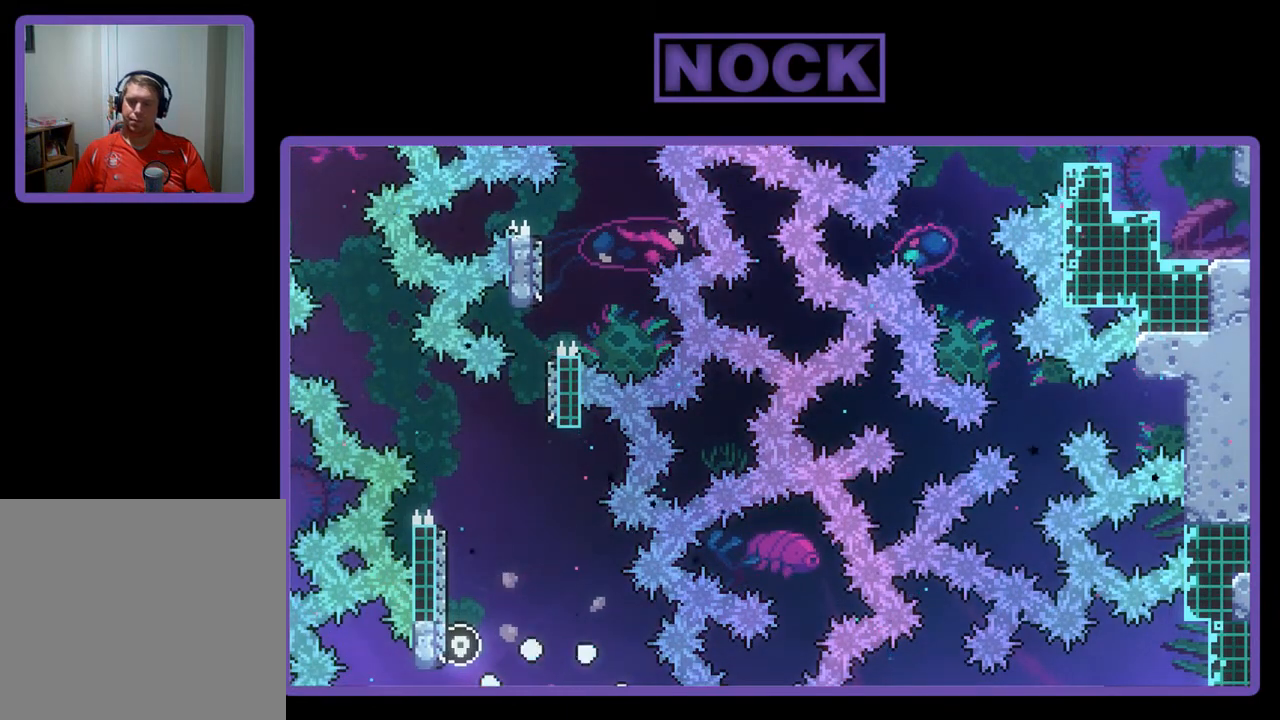
{"buttons": ["R2"], "left_stick": "center", "events": [[183, "R2", "down"]]}